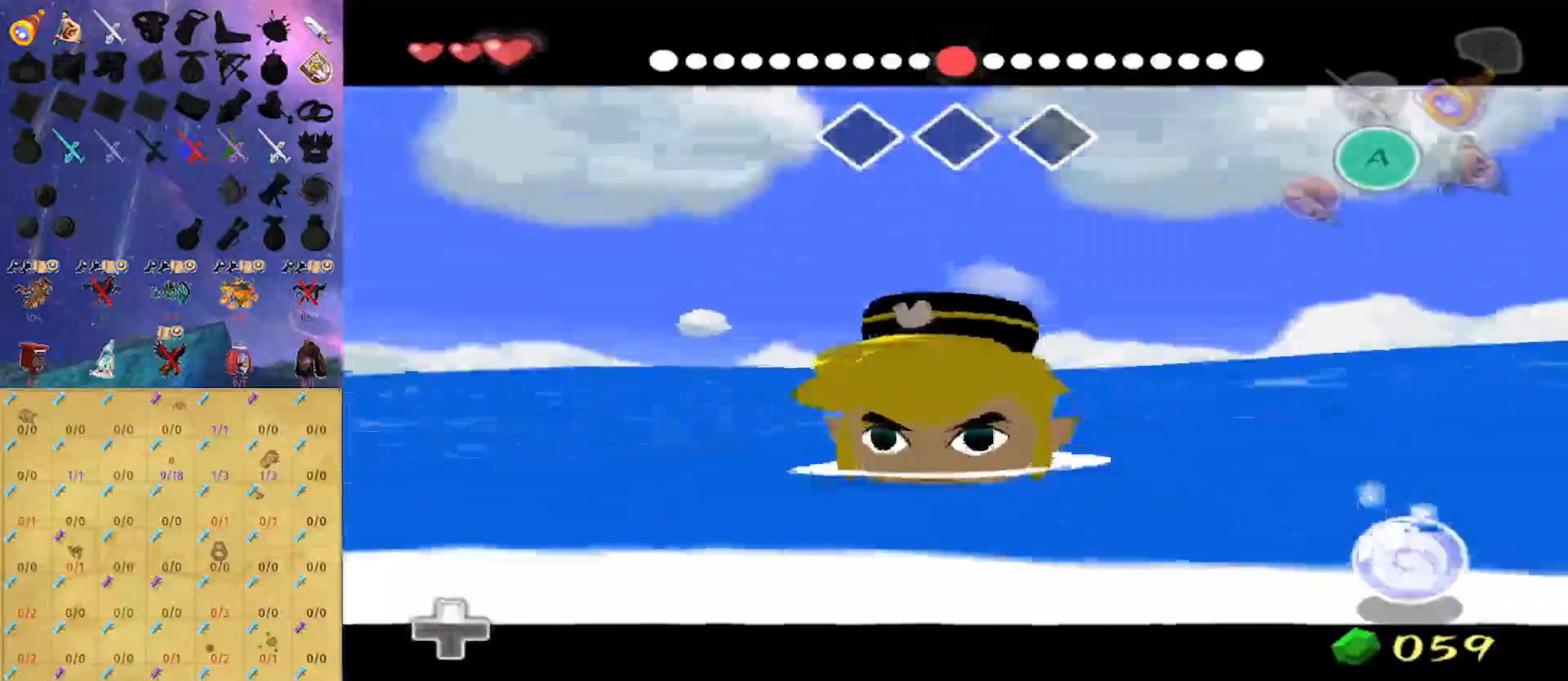
Gameplay with a controller (Nintendo layout); each line is a JSON object with the inputs held at the frame after it. "events" lists button and stick changes between this image and that frame as [ms after this image, input, new state], when the widget could be followed in between. Not read: L3 R3.
{"buttons": ["L1"], "left_stick": "center", "right_stick": "center", "events": [[33, "left_stick", "down-right"], [233, "left_stick", "center"]]}
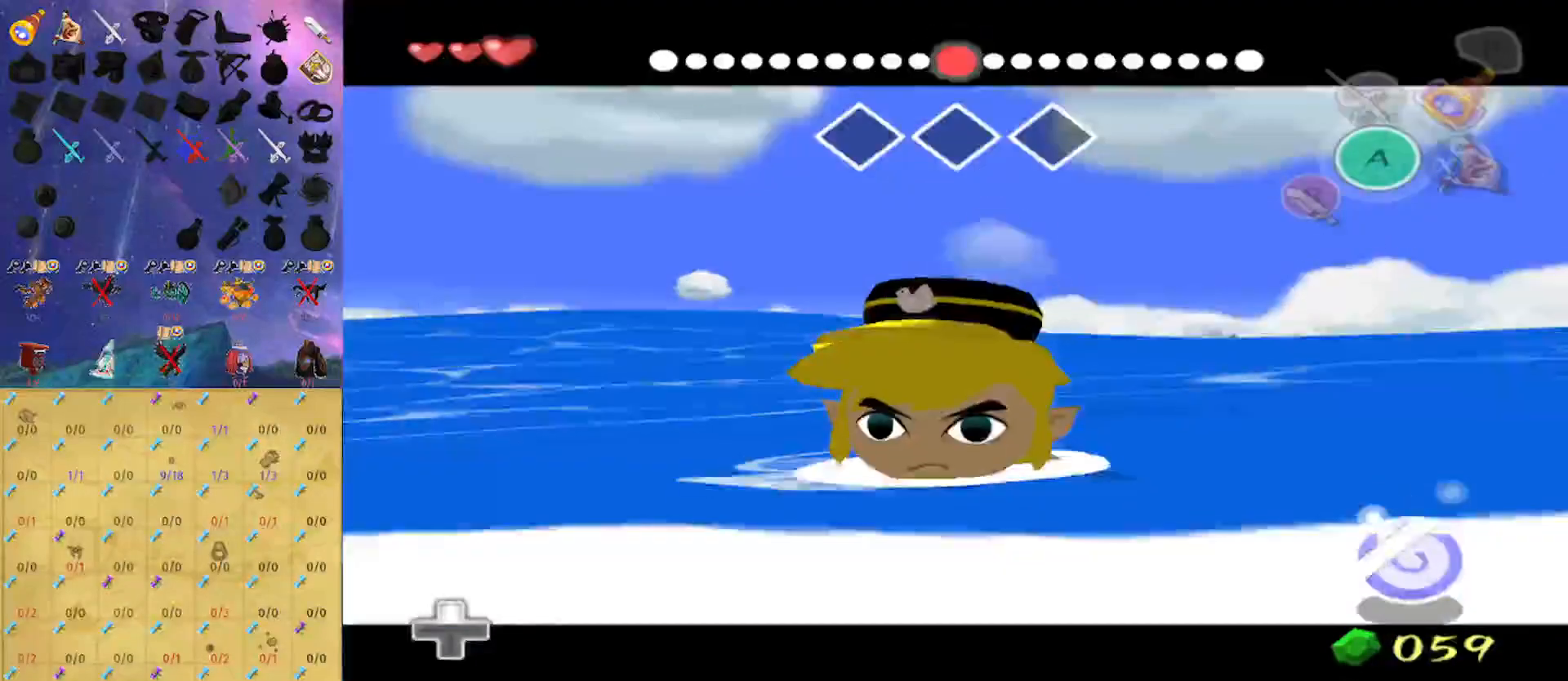
{"buttons": [], "left_stick": "up", "right_stick": "center", "events": [[167, "L1", "up"], [167, "left_stick", "up"]]}
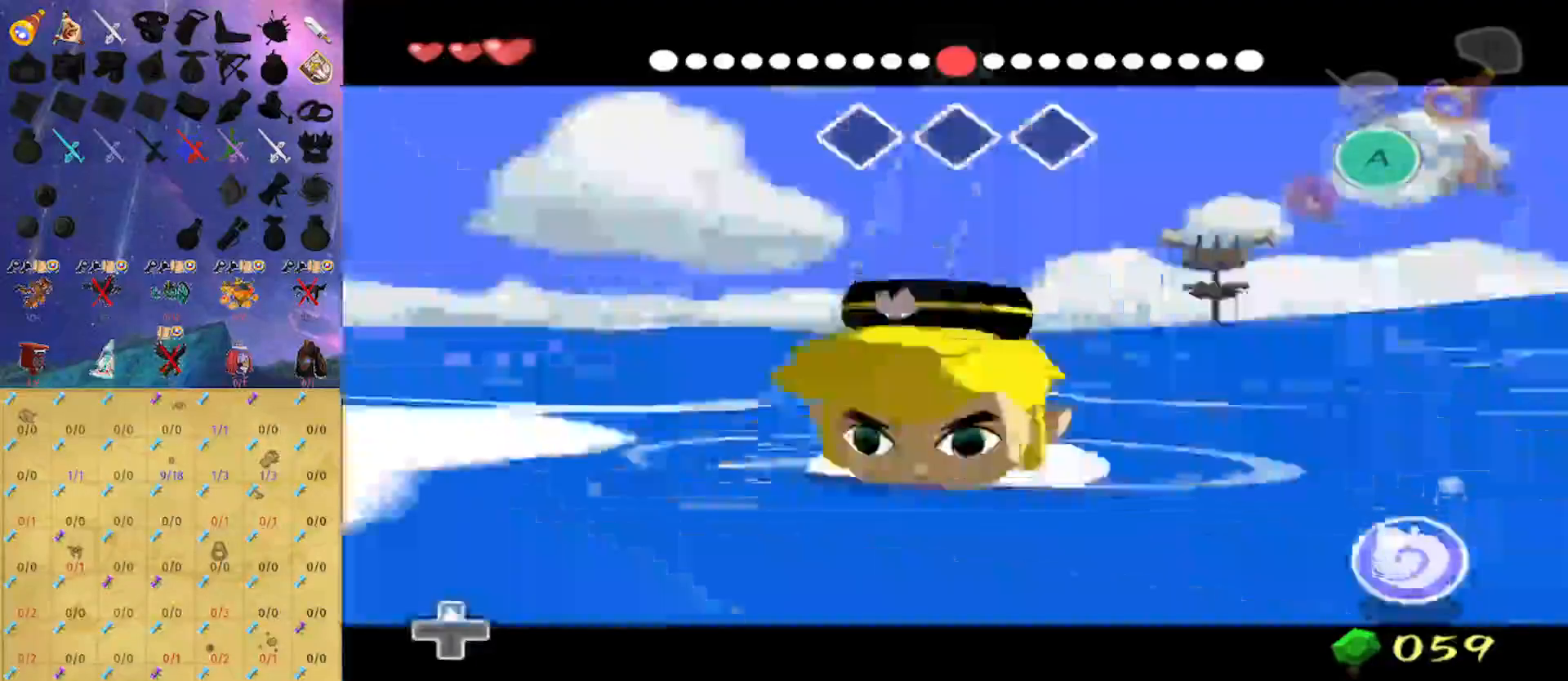
{"buttons": [], "left_stick": "up", "right_stick": "center", "events": []}
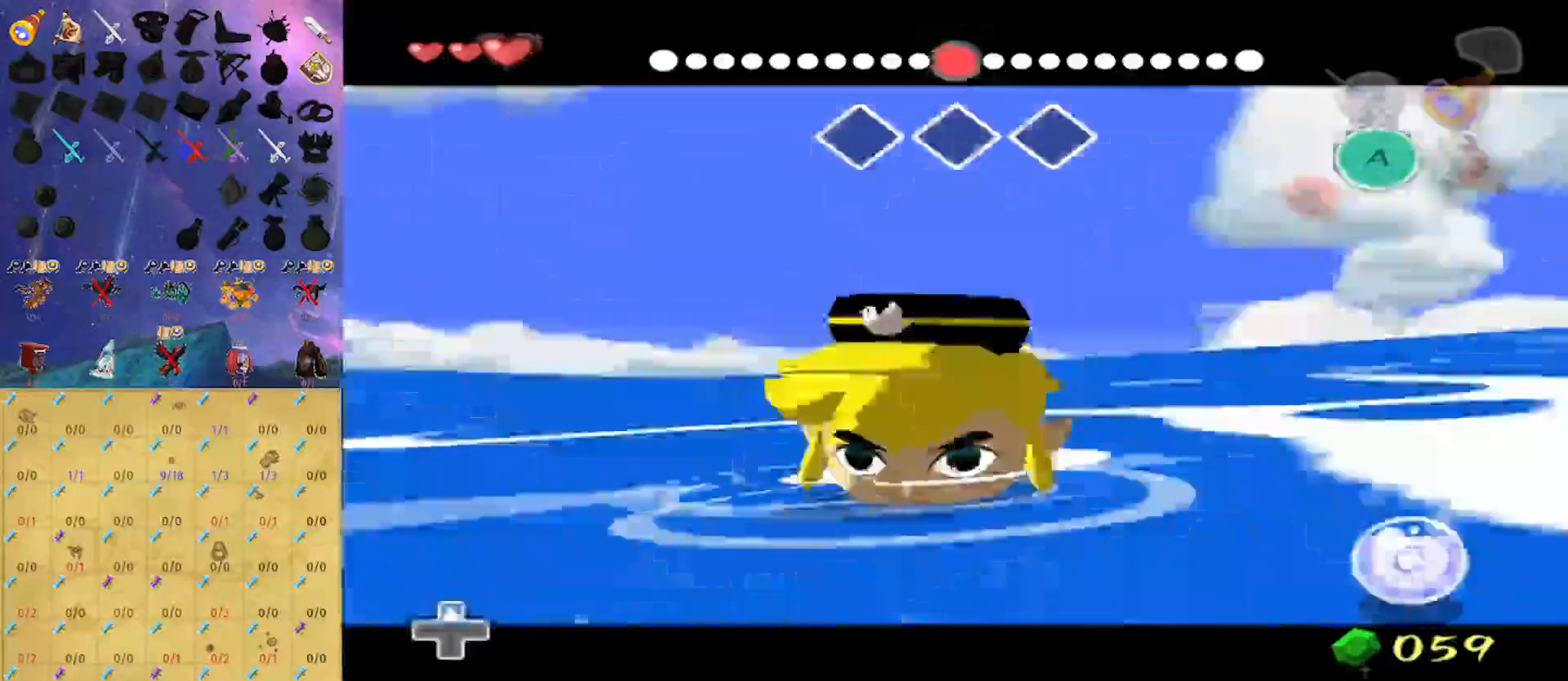
{"buttons": [], "left_stick": "up", "right_stick": "center", "events": []}
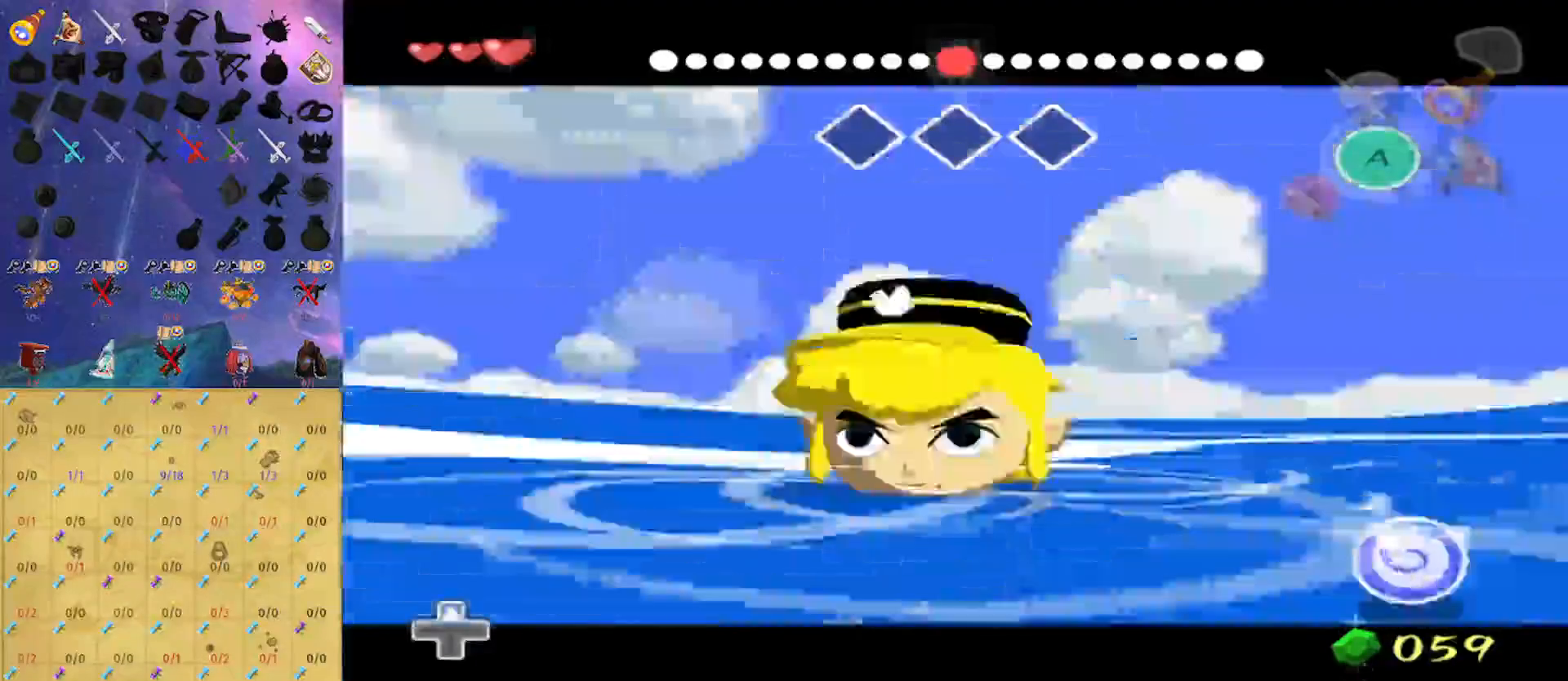
{"buttons": [], "left_stick": "up", "right_stick": "center", "events": []}
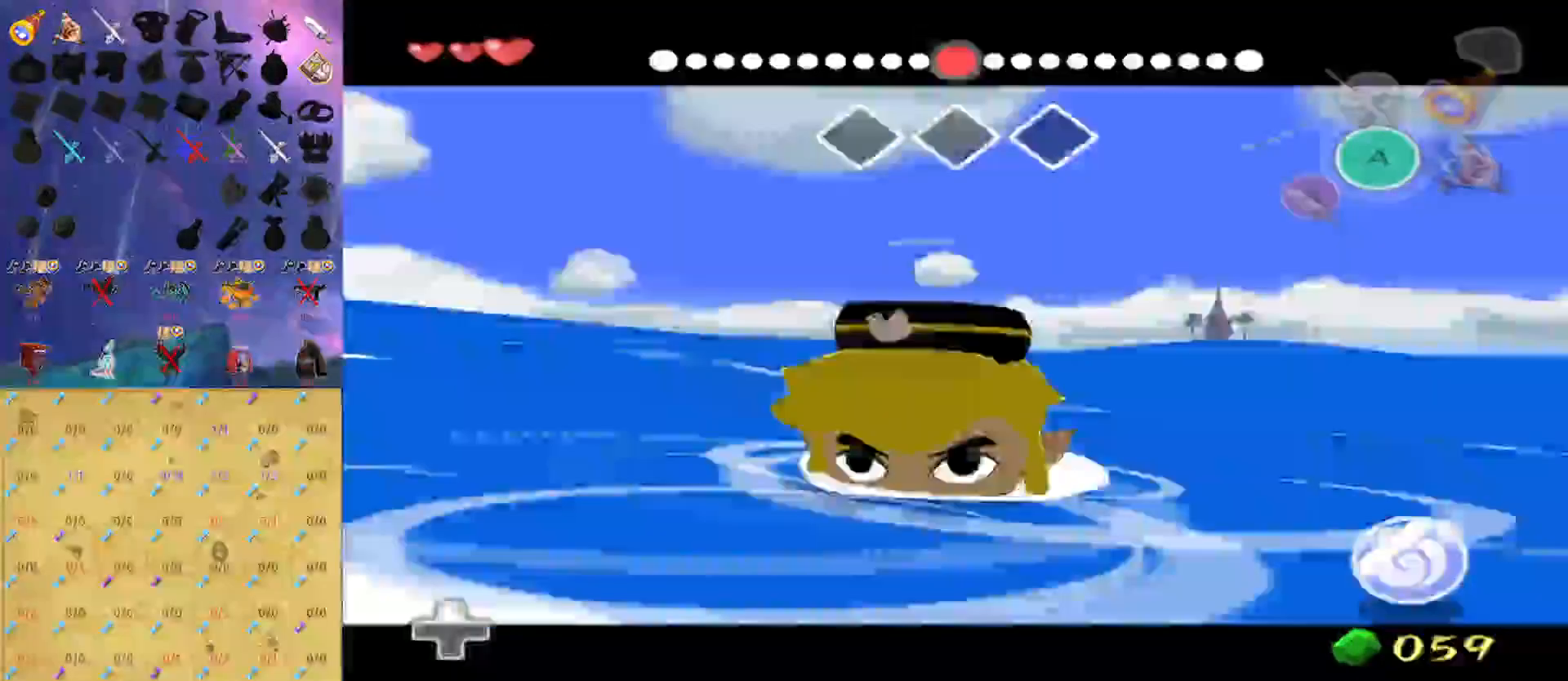
{"buttons": [], "left_stick": "up", "right_stick": "center", "events": []}
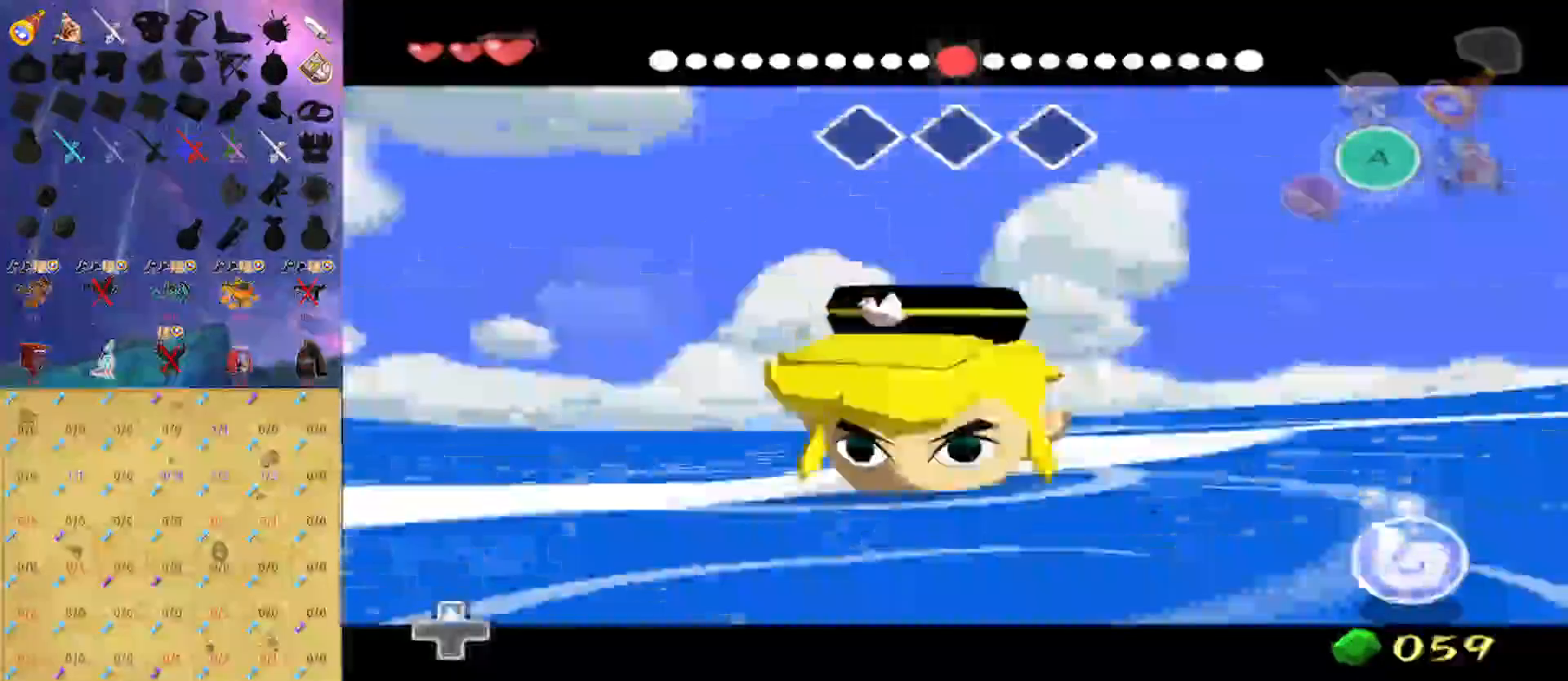
{"buttons": [], "left_stick": "up", "right_stick": "center", "events": []}
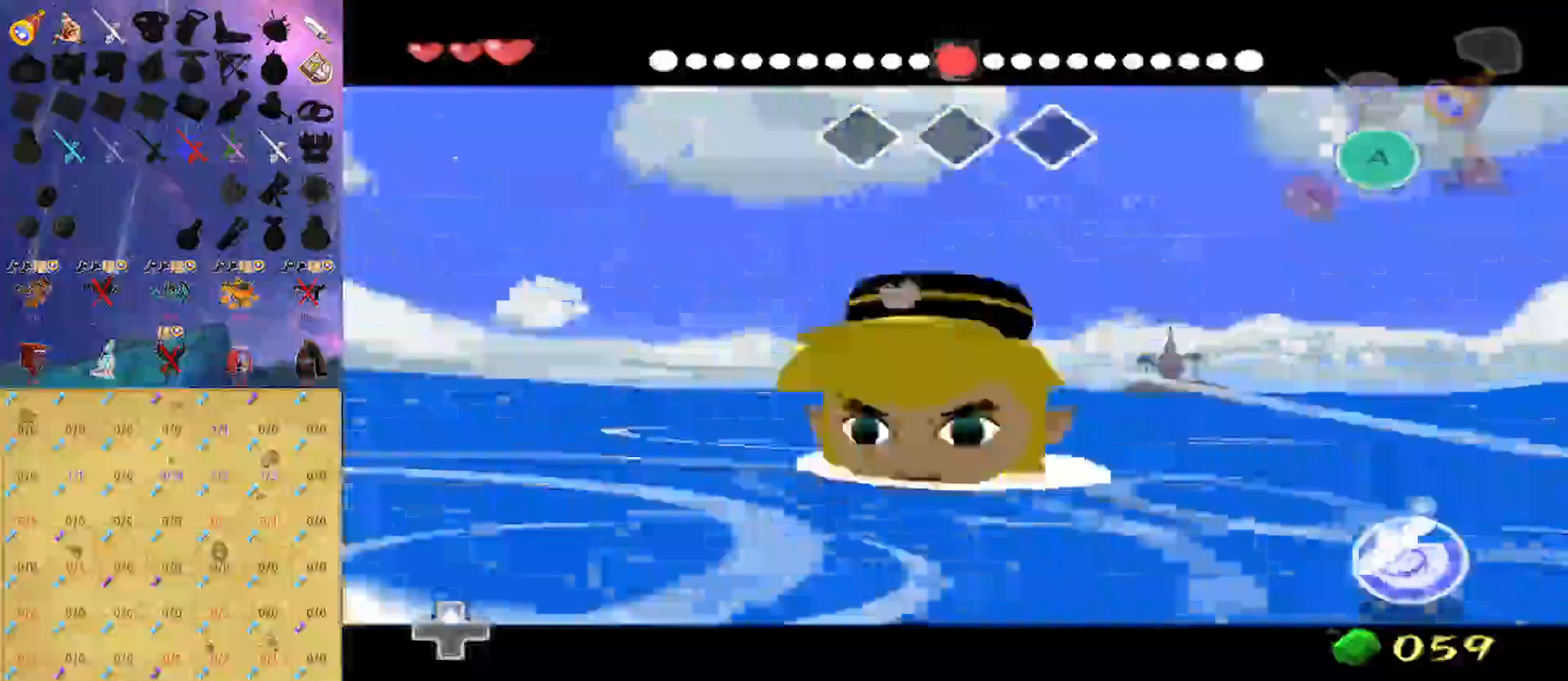
{"buttons": [], "left_stick": "up", "right_stick": "center", "events": []}
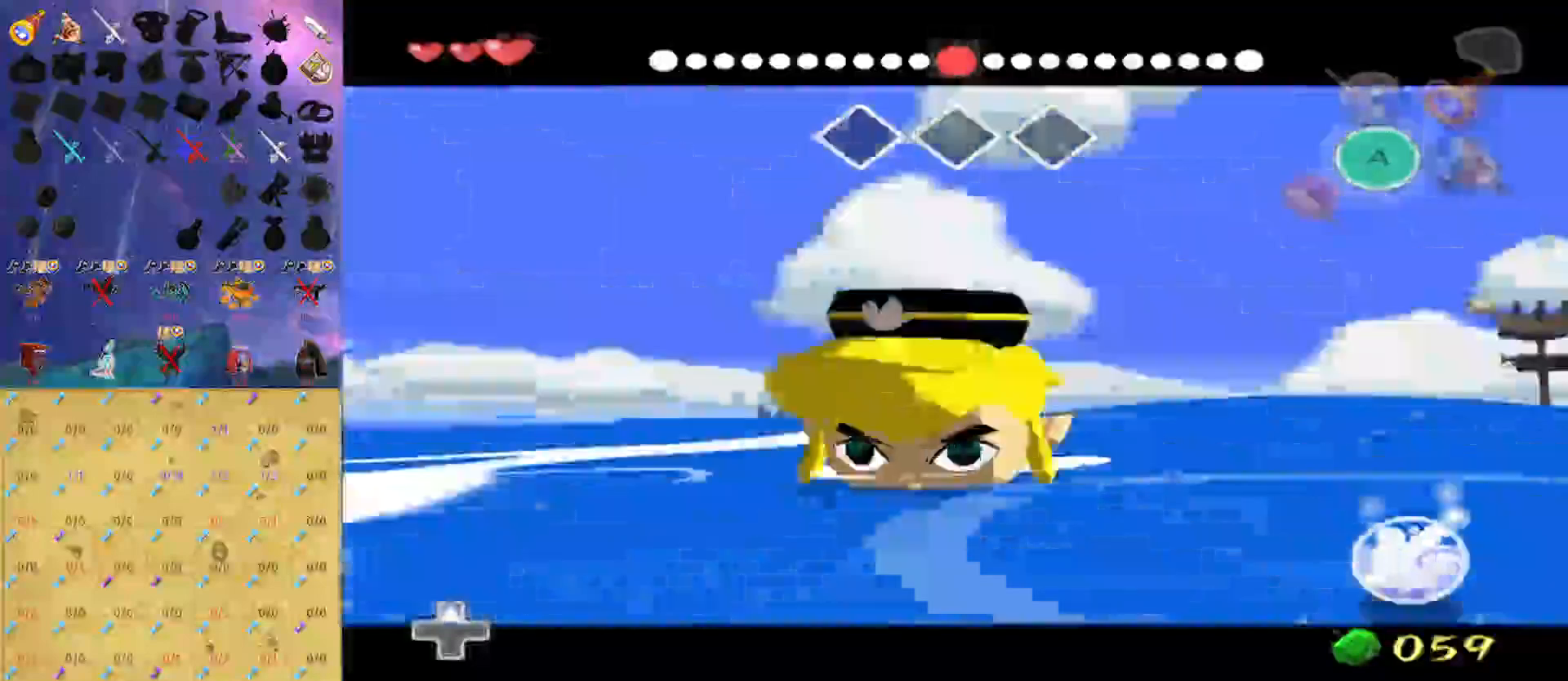
{"buttons": [], "left_stick": "up", "right_stick": "center", "events": []}
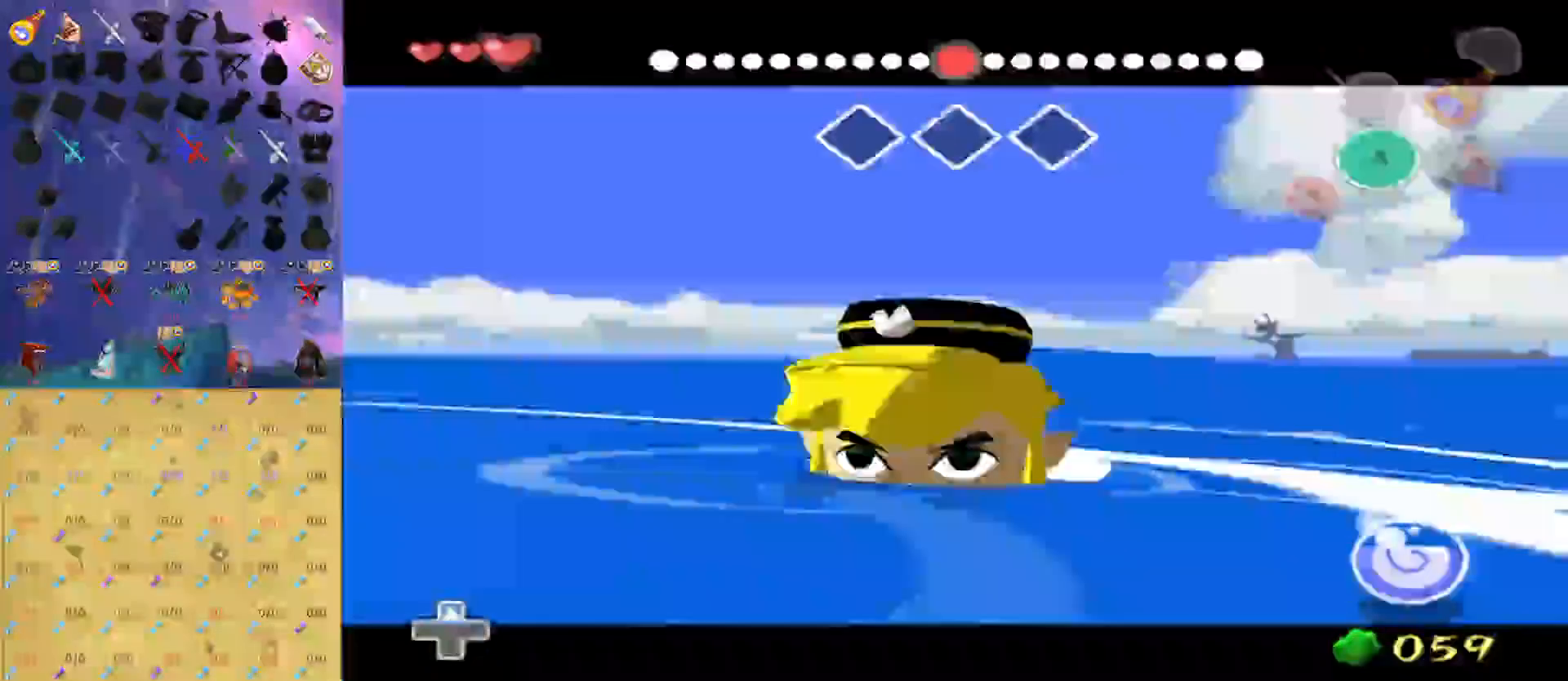
{"buttons": [], "left_stick": "up", "right_stick": "center", "events": []}
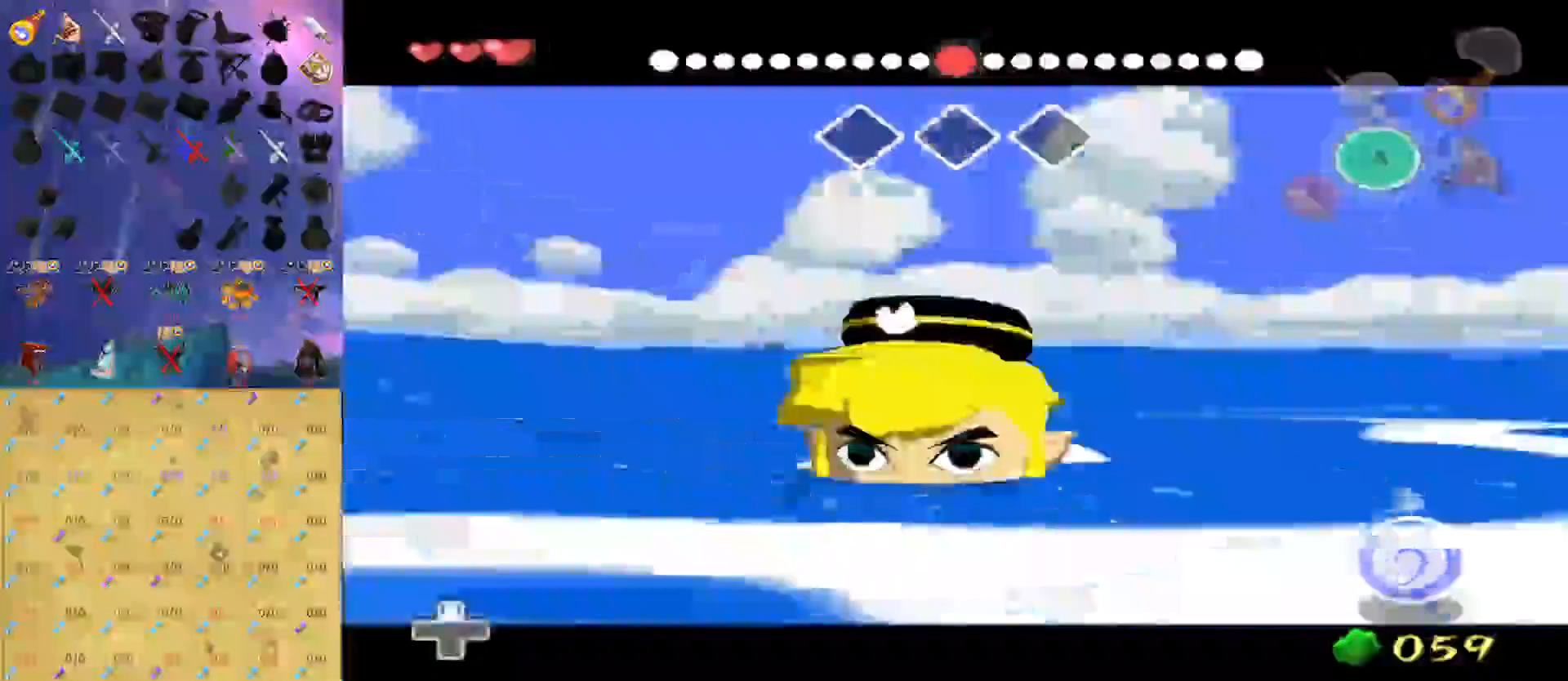
{"buttons": [], "left_stick": "up", "right_stick": "center", "events": []}
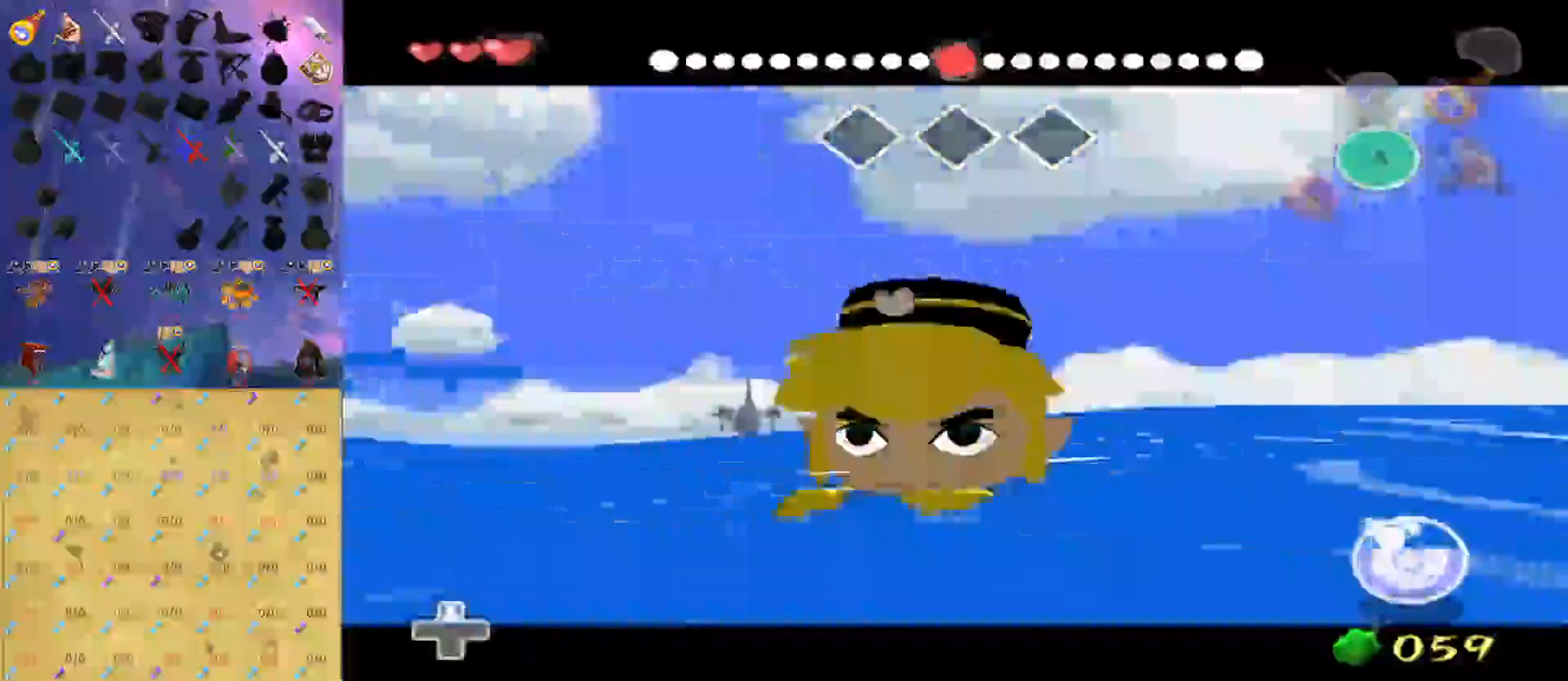
{"buttons": [], "left_stick": "up", "right_stick": "center", "events": []}
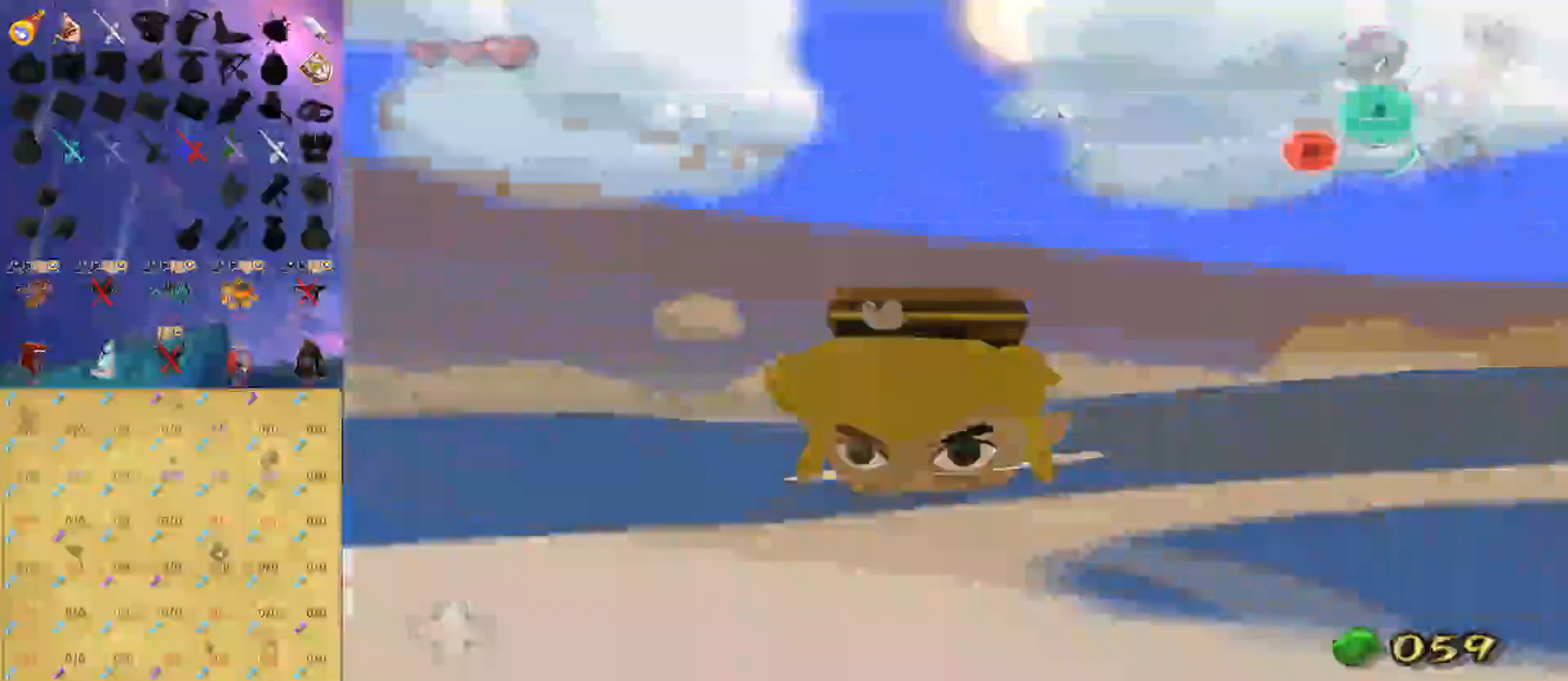
{"buttons": [], "left_stick": "up", "right_stick": "center", "events": []}
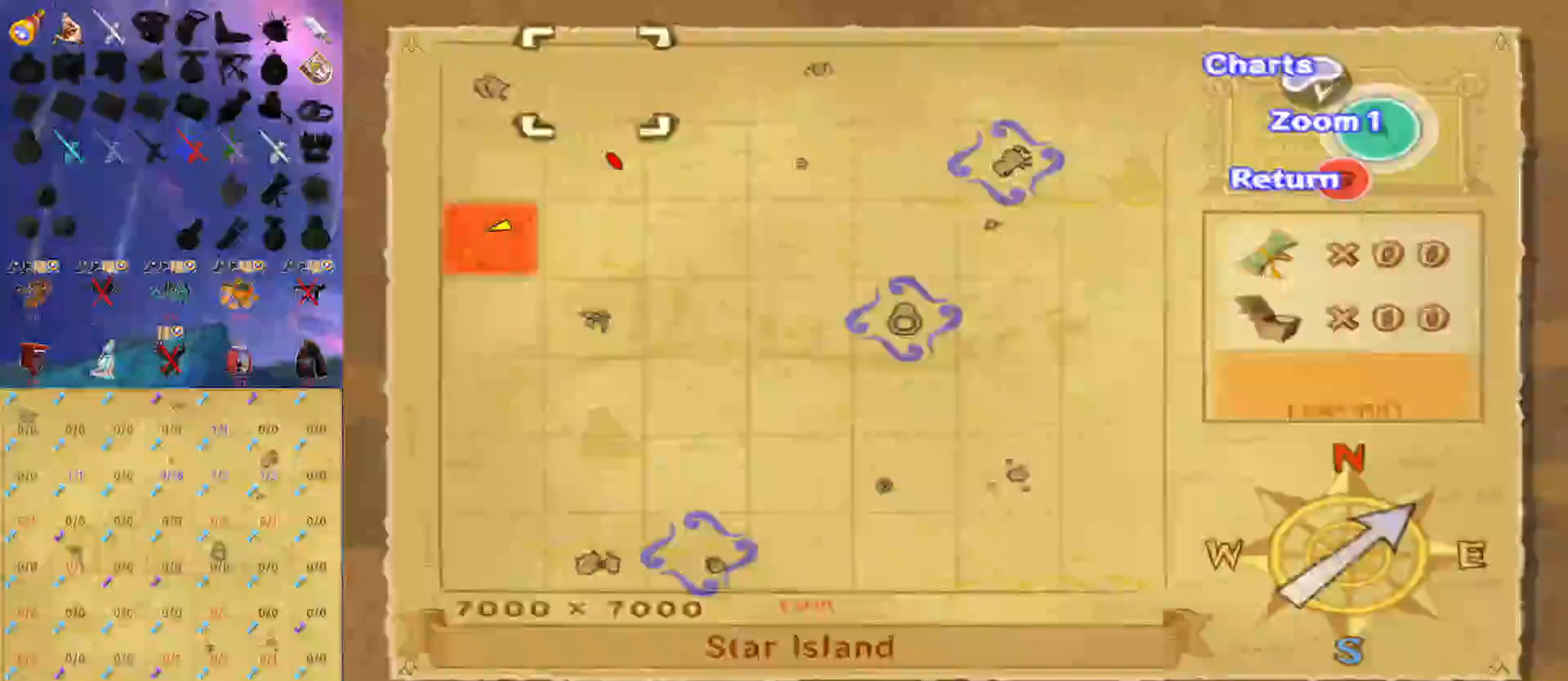
{"buttons": ["B"], "left_stick": "up", "right_stick": "center", "events": [[433, "B", "down"]]}
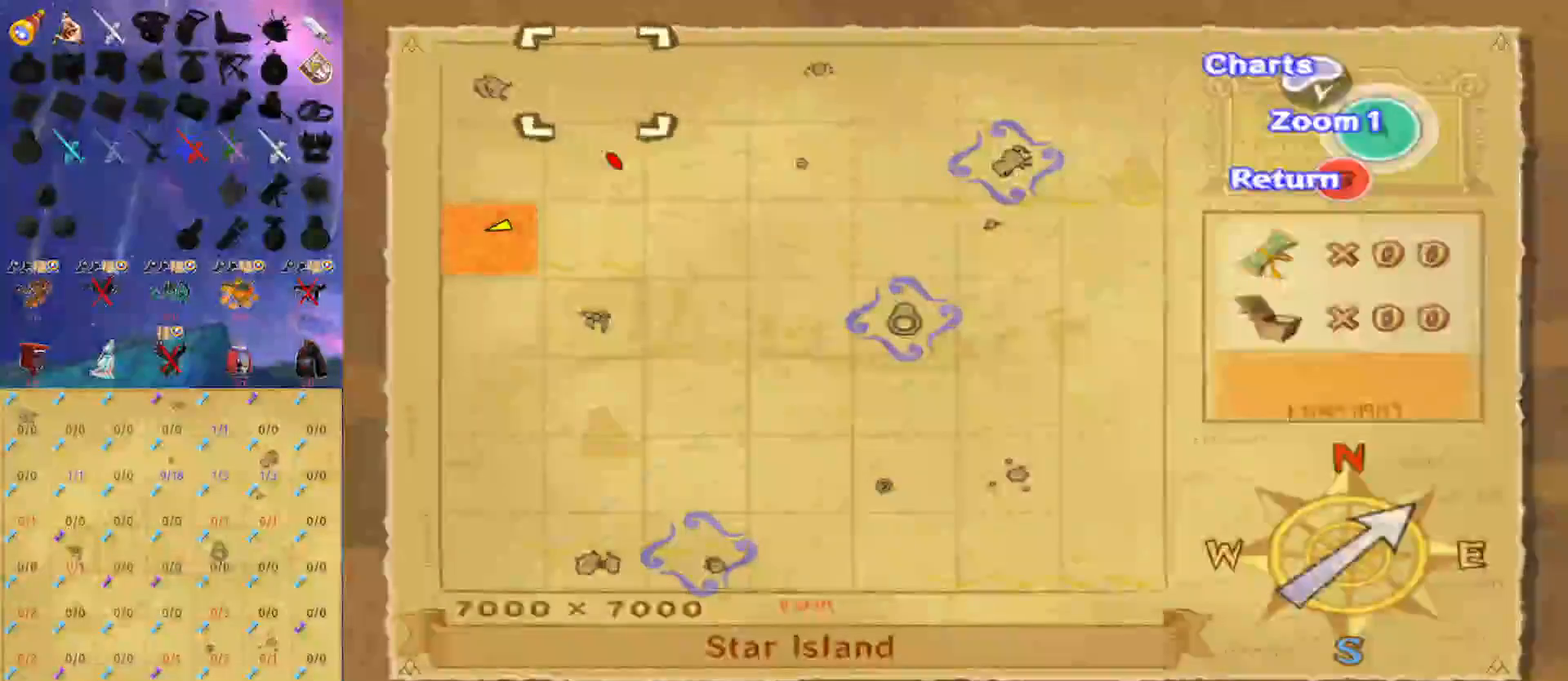
{"buttons": [], "left_stick": "up", "right_stick": "center", "events": [[67, "B", "up"]]}
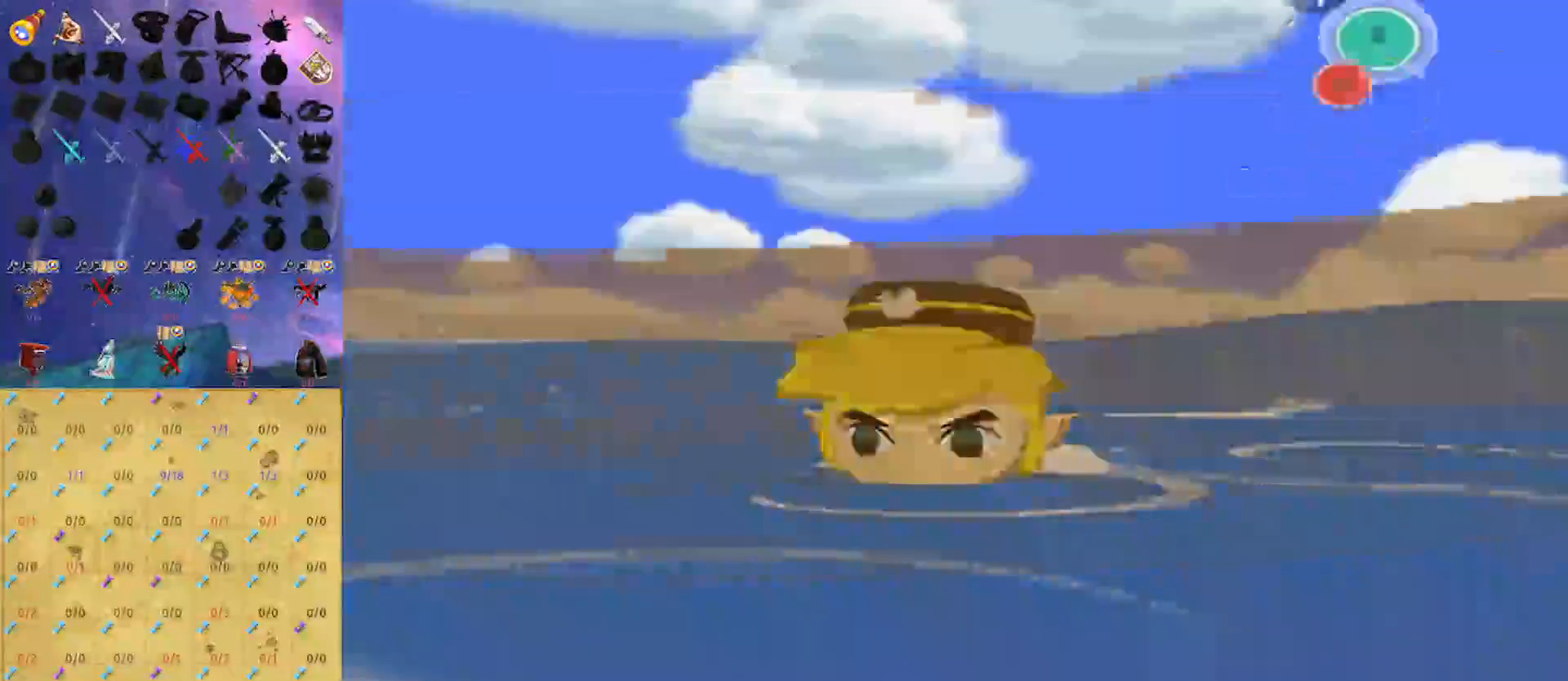
{"buttons": [], "left_stick": "up", "right_stick": "center", "events": []}
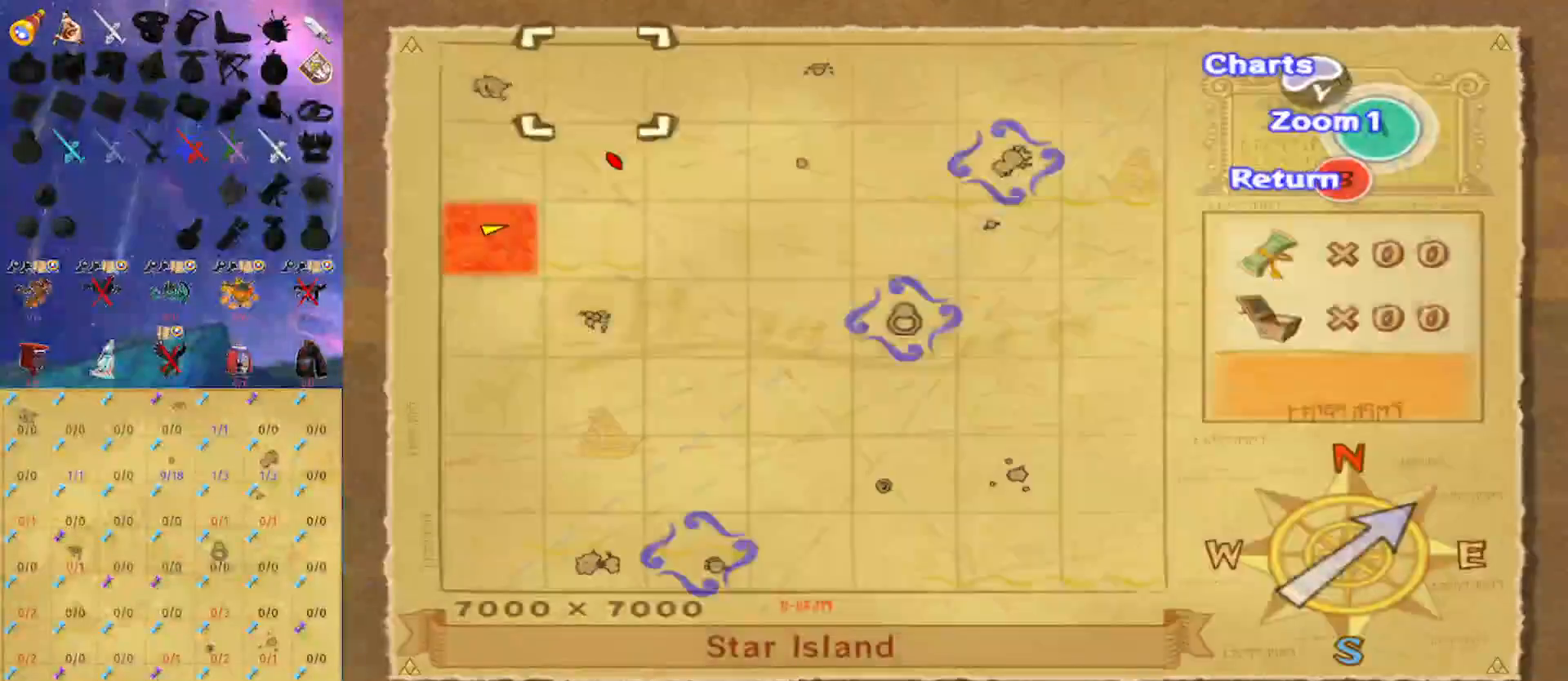
{"buttons": [], "left_stick": "up", "right_stick": "center", "events": [[267, "B", "down"], [333, "B", "up"]]}
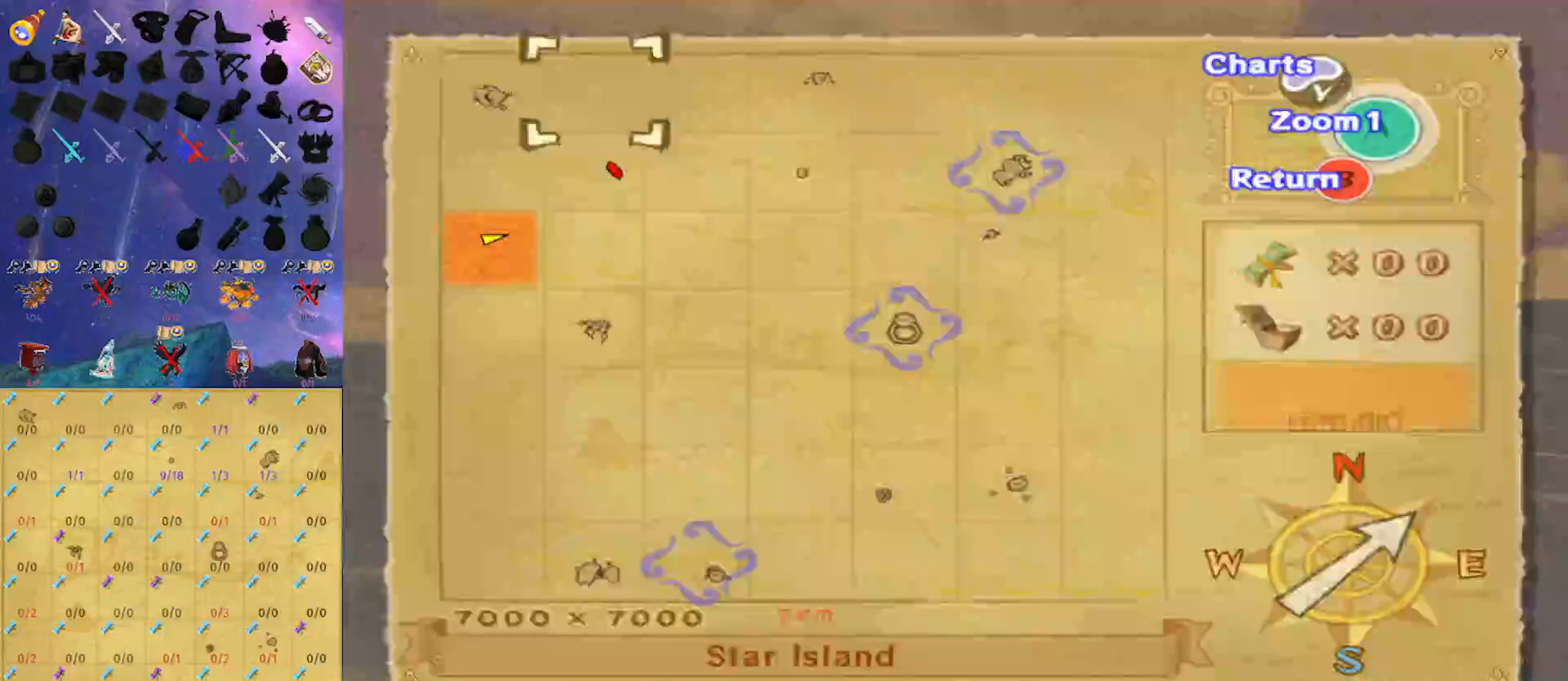
{"buttons": [], "left_stick": "up", "right_stick": "center", "events": []}
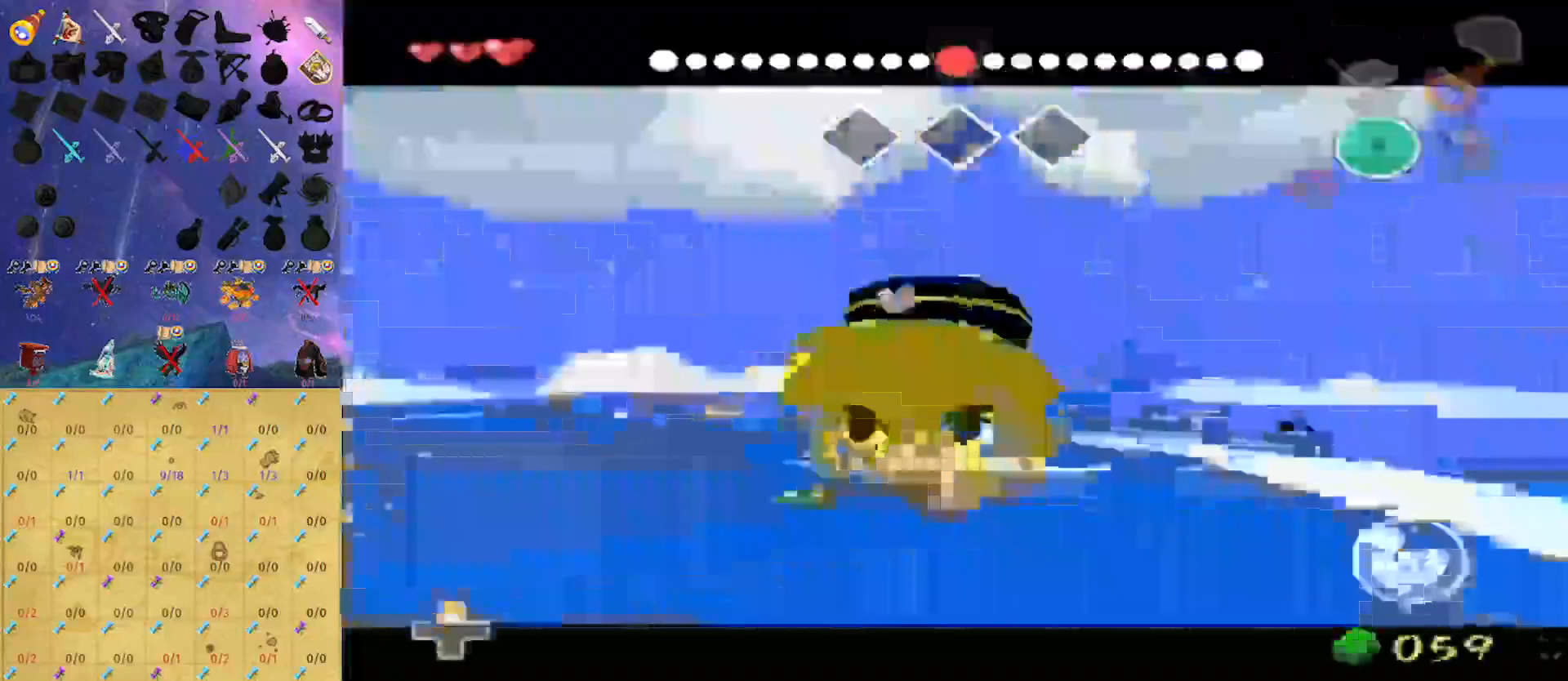
{"buttons": [], "left_stick": "up", "right_stick": "center", "events": []}
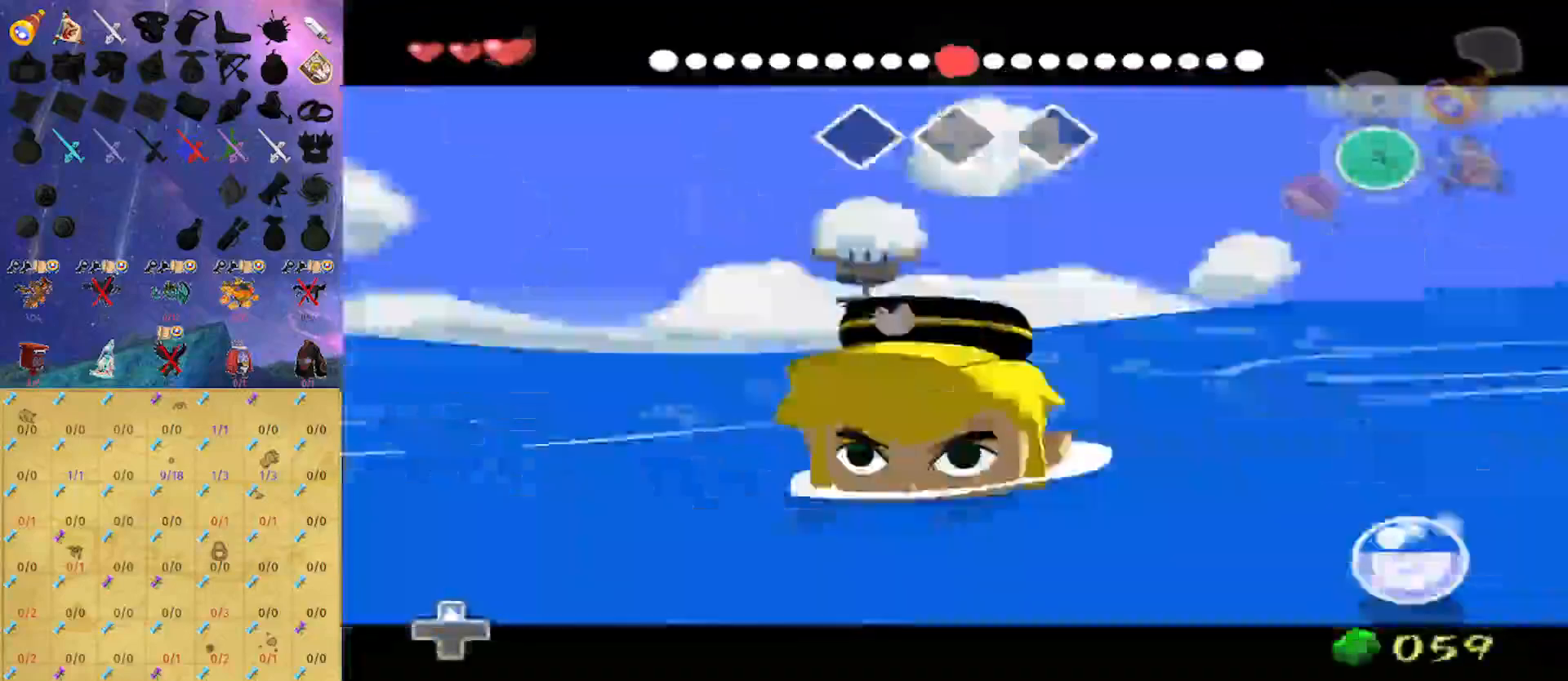
{"buttons": [], "left_stick": "up", "right_stick": "center", "events": []}
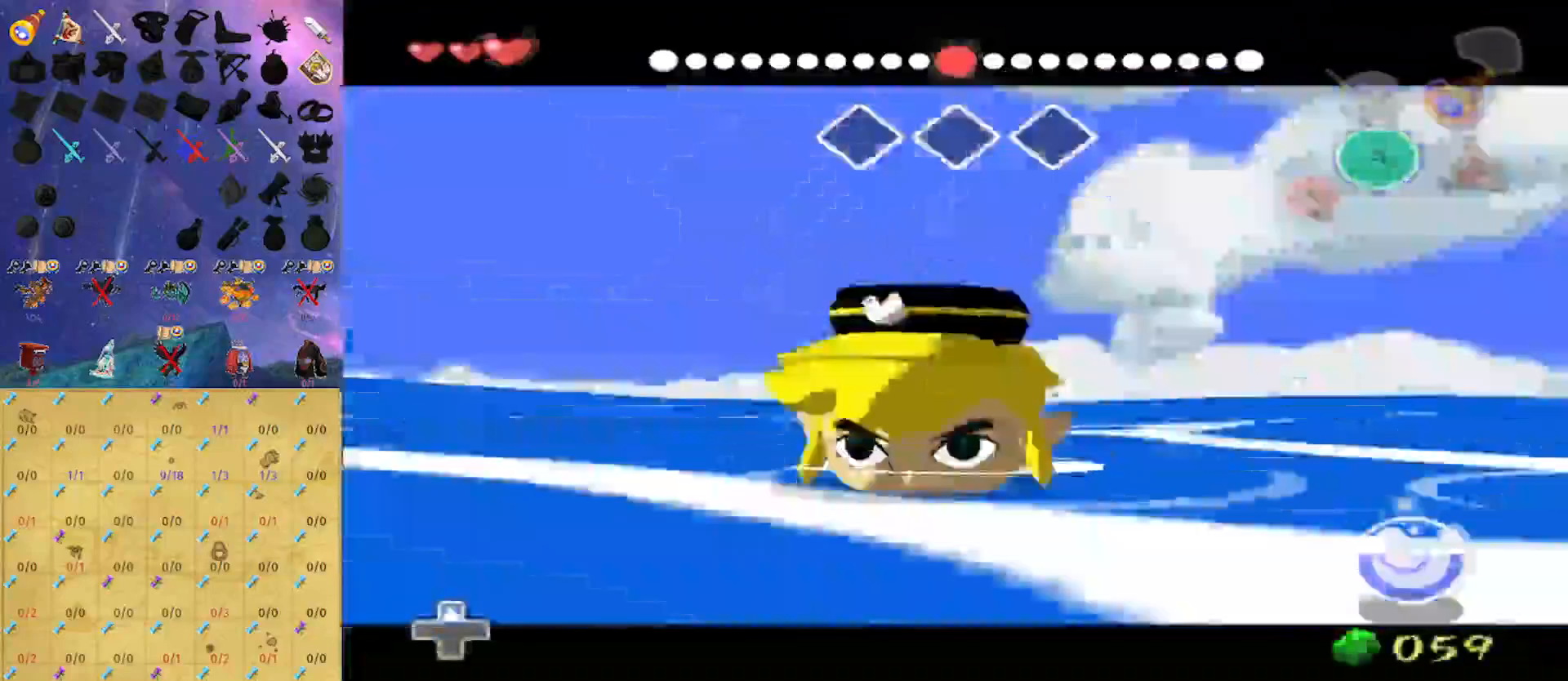
{"buttons": [], "left_stick": "up", "right_stick": "center", "events": []}
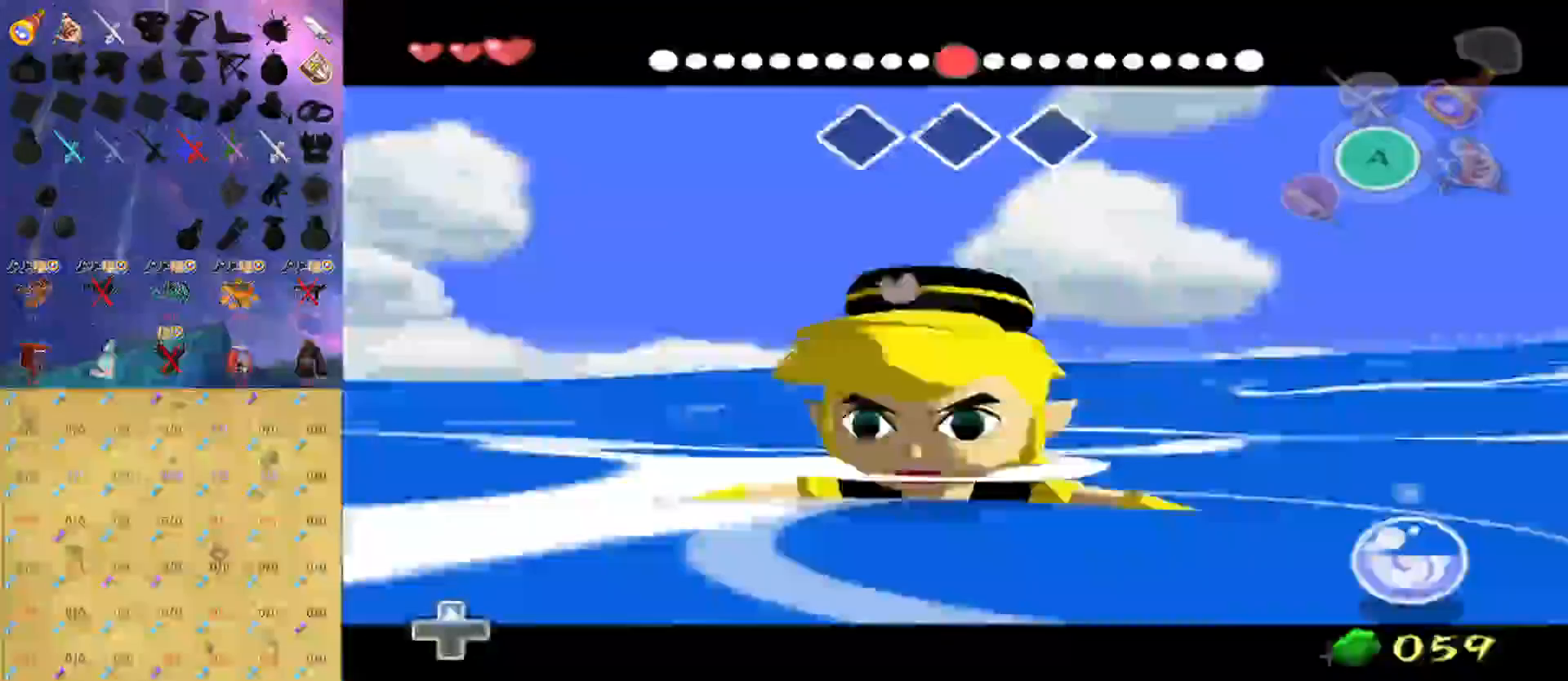
{"buttons": [], "left_stick": "up", "right_stick": "center", "events": []}
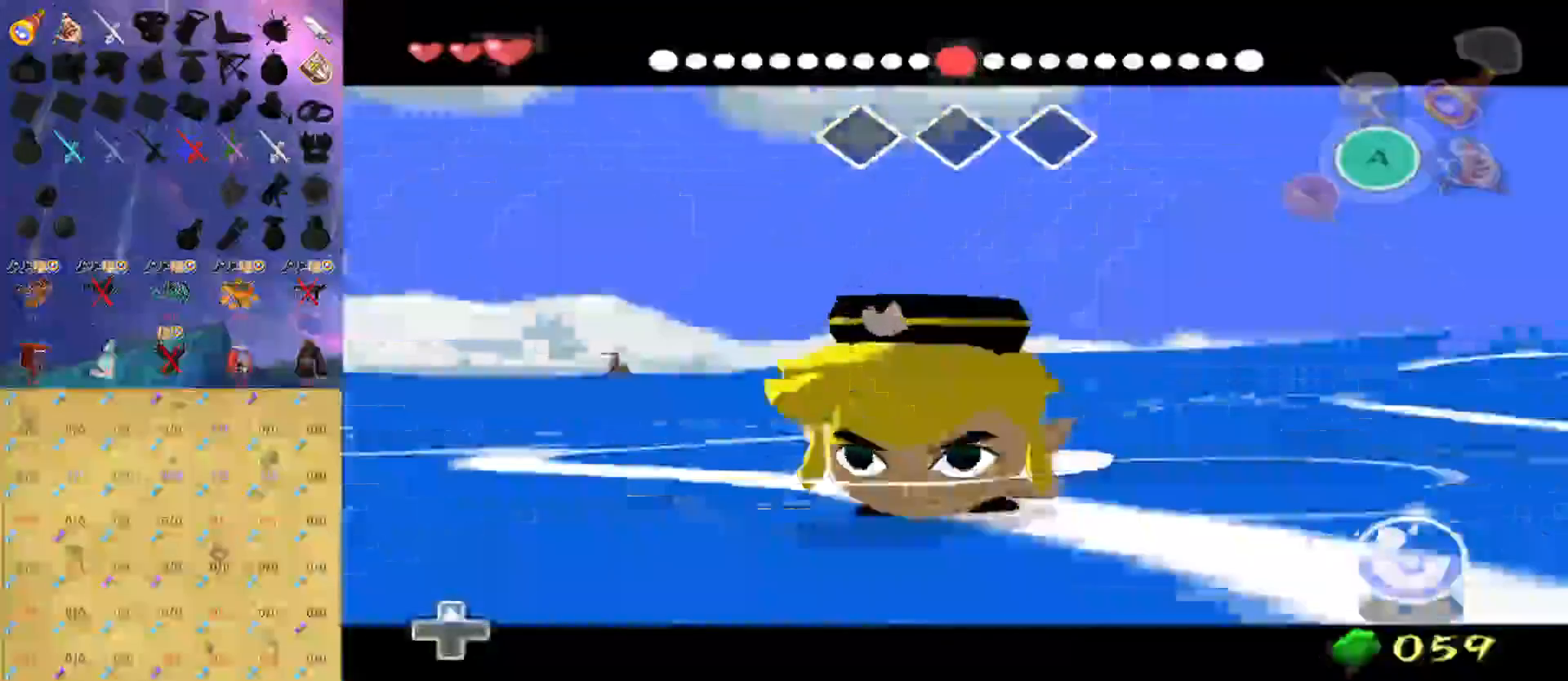
{"buttons": [], "left_stick": "up", "right_stick": "center", "events": []}
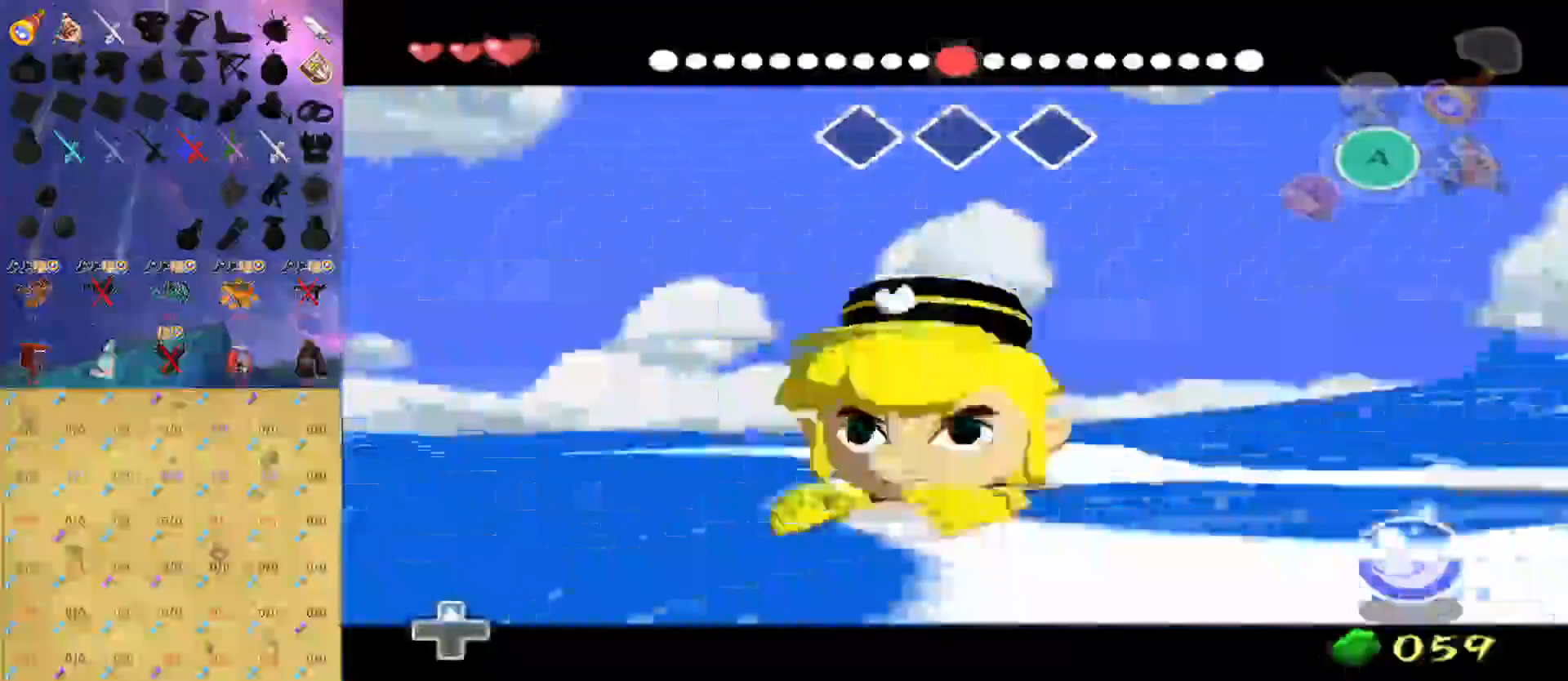
{"buttons": [], "left_stick": "up", "right_stick": "center", "events": []}
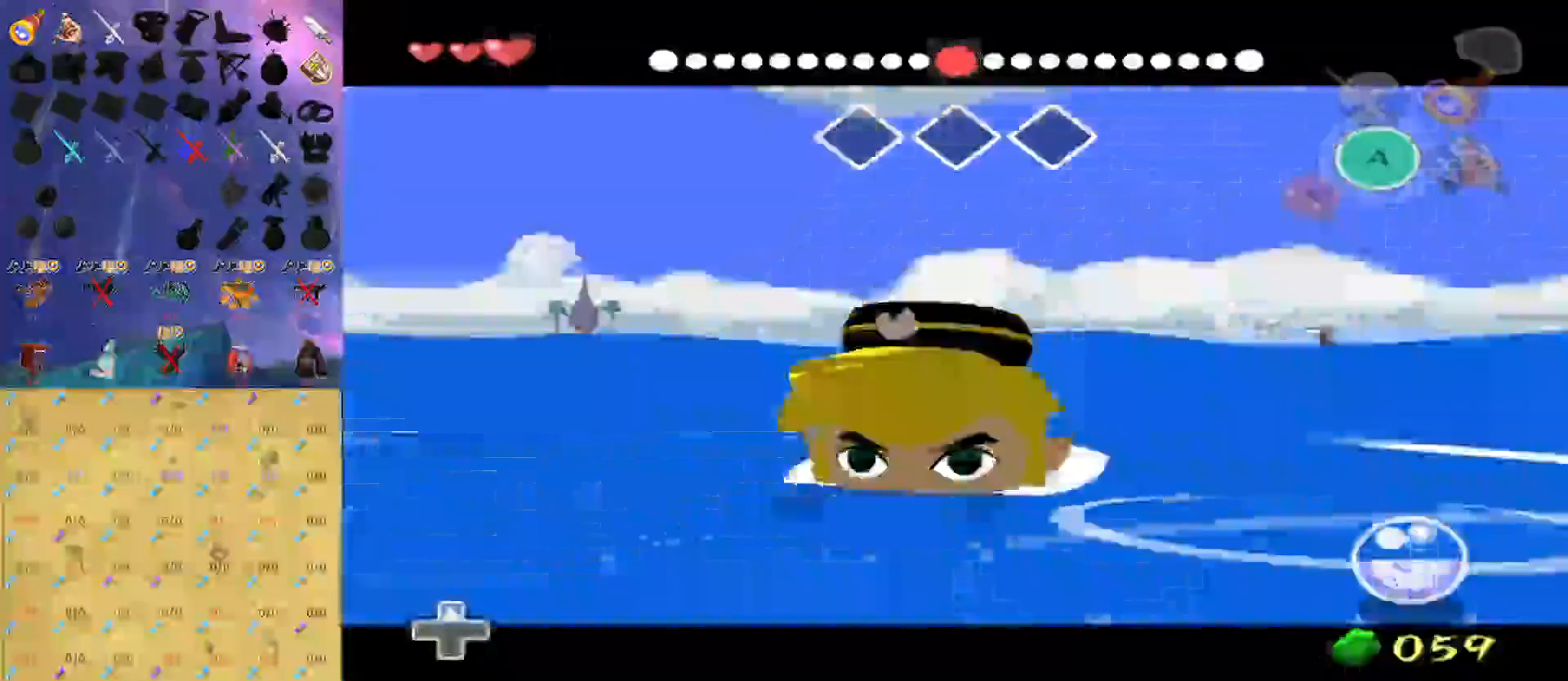
{"buttons": [], "left_stick": "up", "right_stick": "center", "events": []}
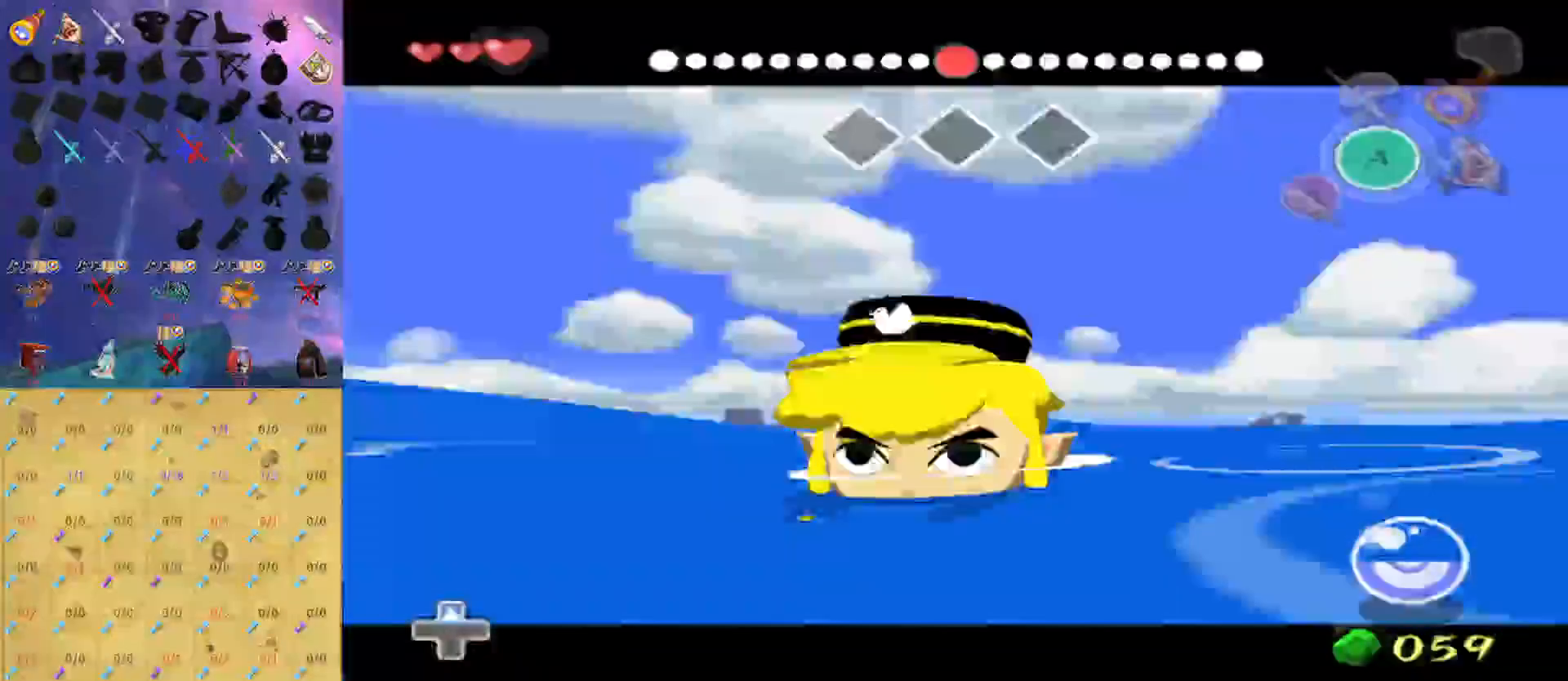
{"buttons": [], "left_stick": "up", "right_stick": "center", "events": []}
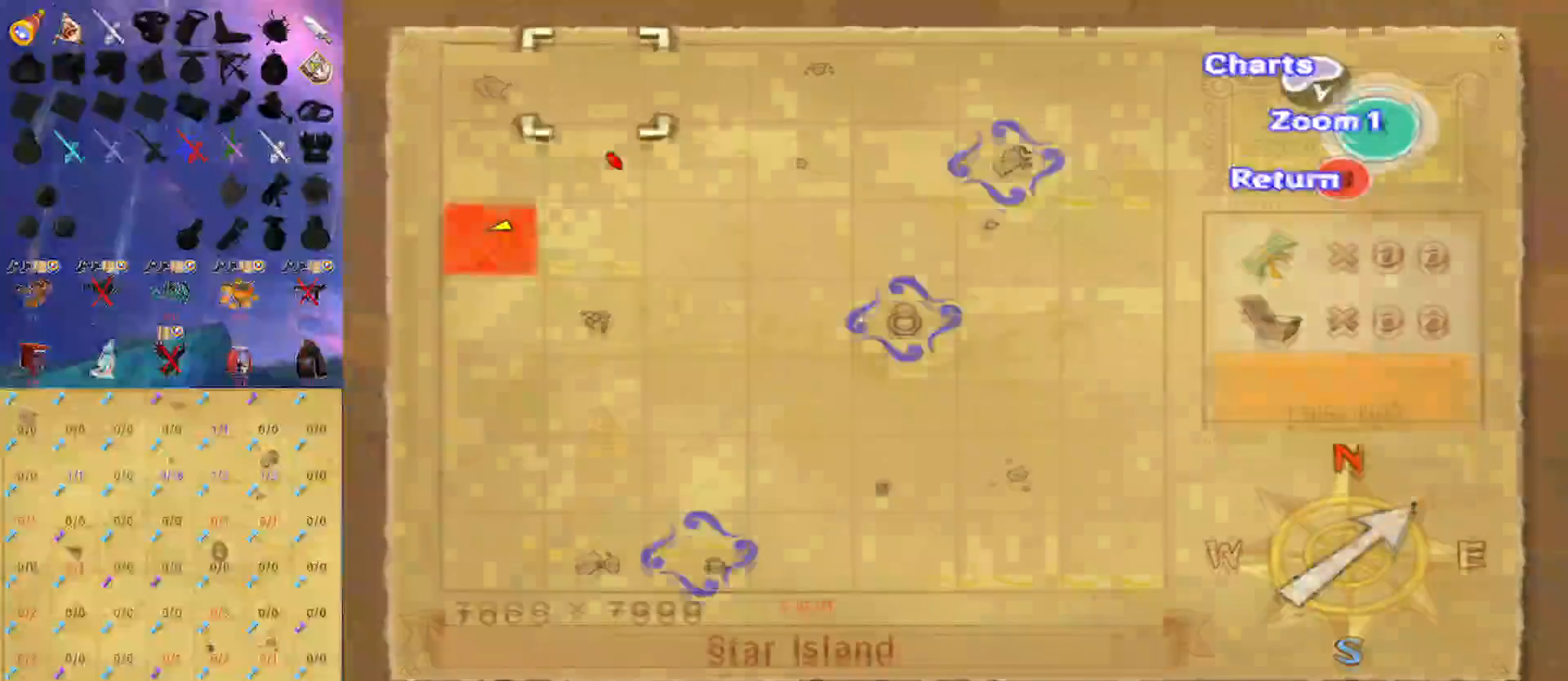
{"buttons": [], "left_stick": "up", "right_stick": "center", "events": [[300, "B", "down"], [400, "B", "up"]]}
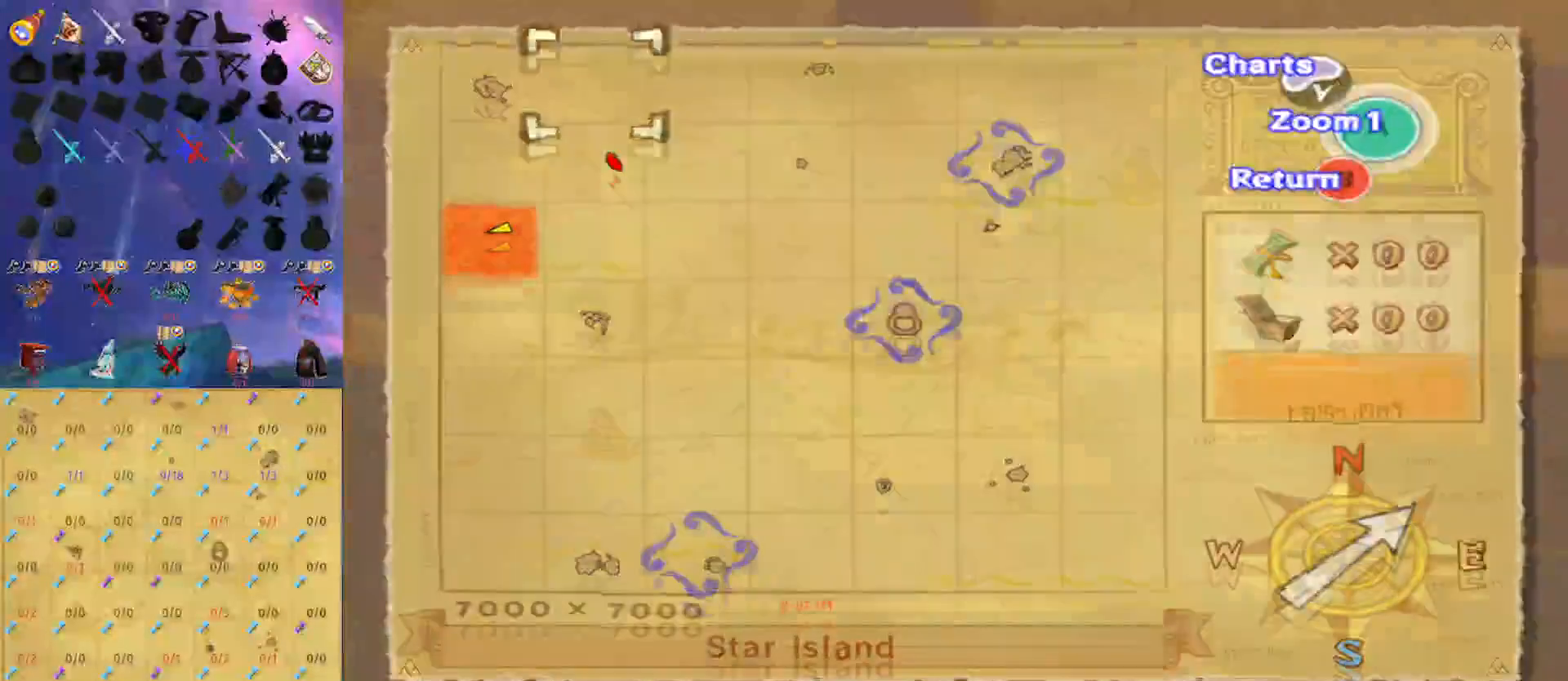
{"buttons": [], "left_stick": "up", "right_stick": "center", "events": []}
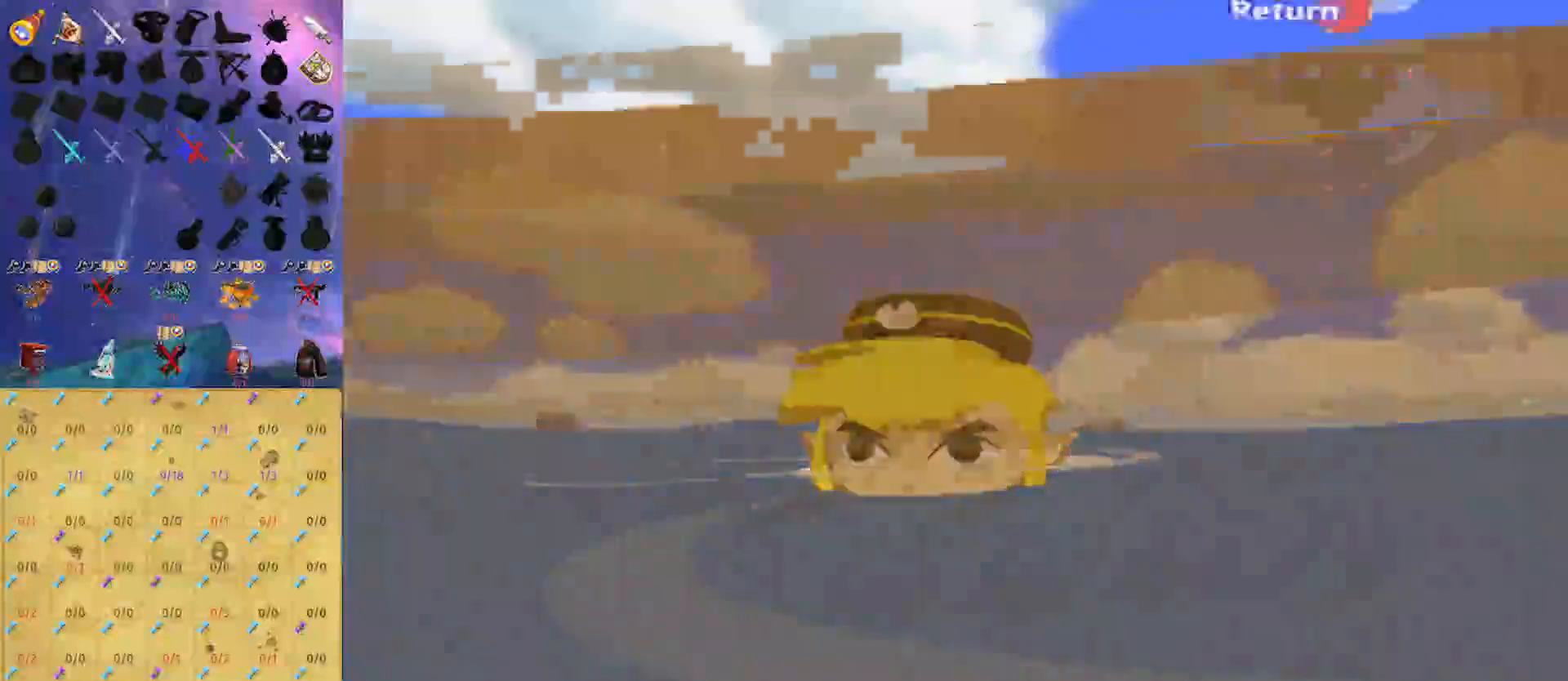
{"buttons": [], "left_stick": "up", "right_stick": "center", "events": []}